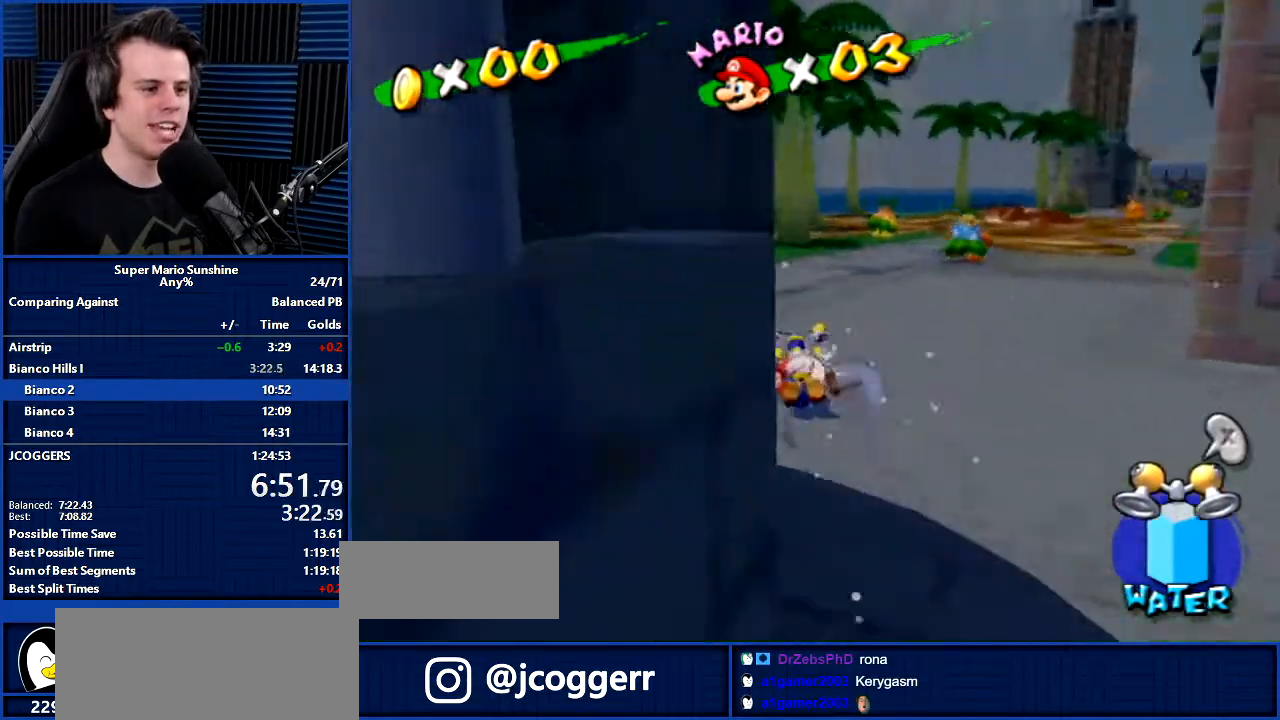
Gameplay with a controller (Nintendo layout); each line is a JSON object with the inputs held at the frame after it. "events" lists button and stick changes between this image and that frame as [ms after this image, input, new state], when the widget could be followed in between. Not read: L3 R3 START.
{"buttons": [], "left_stick": "up-right", "right_stick": "center", "events": [[33, "left_stick", "up-right"], [67, "X", "down"], [167, "X", "up"]]}
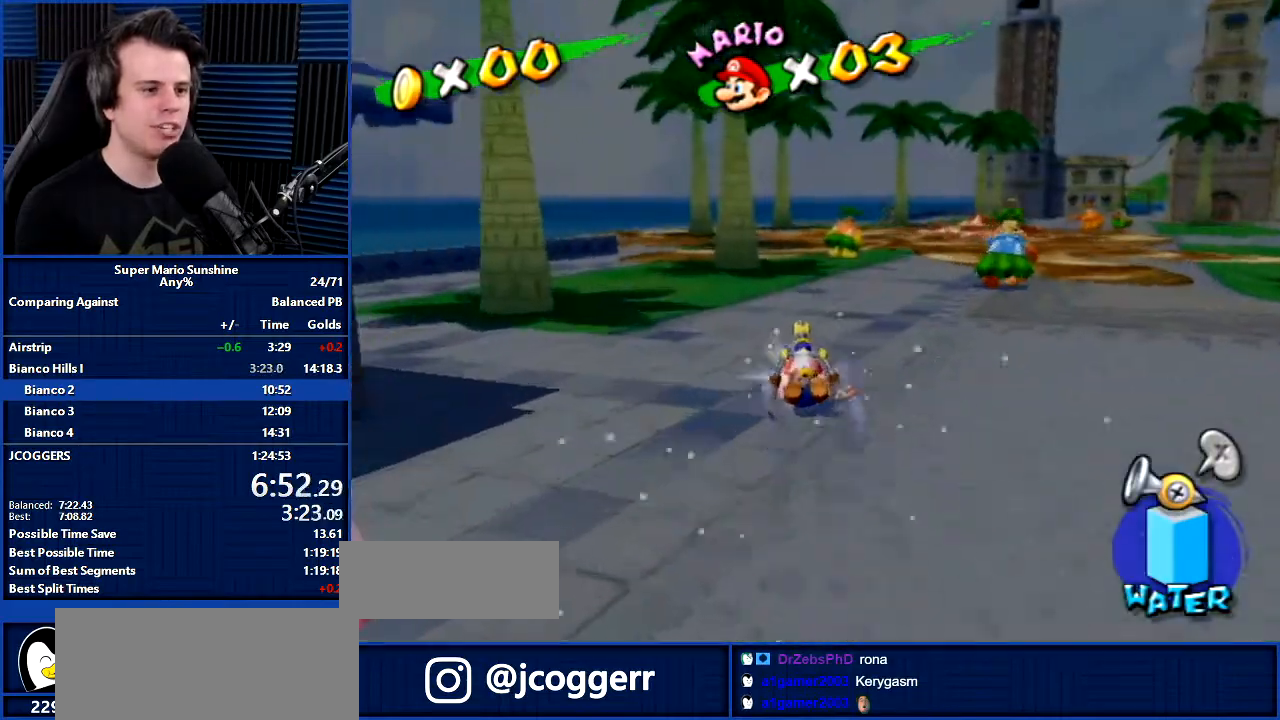
{"buttons": [], "left_stick": "up-right", "right_stick": "center", "events": []}
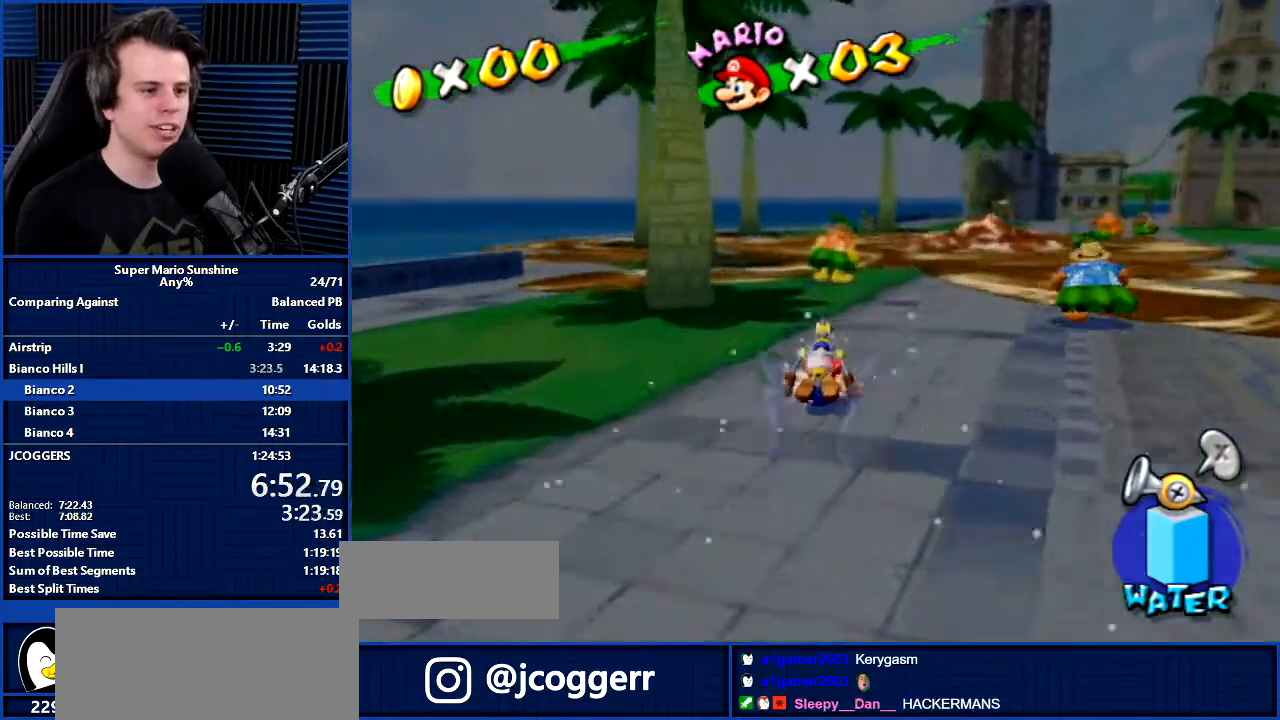
{"buttons": [], "left_stick": "up-right", "right_stick": "center", "events": []}
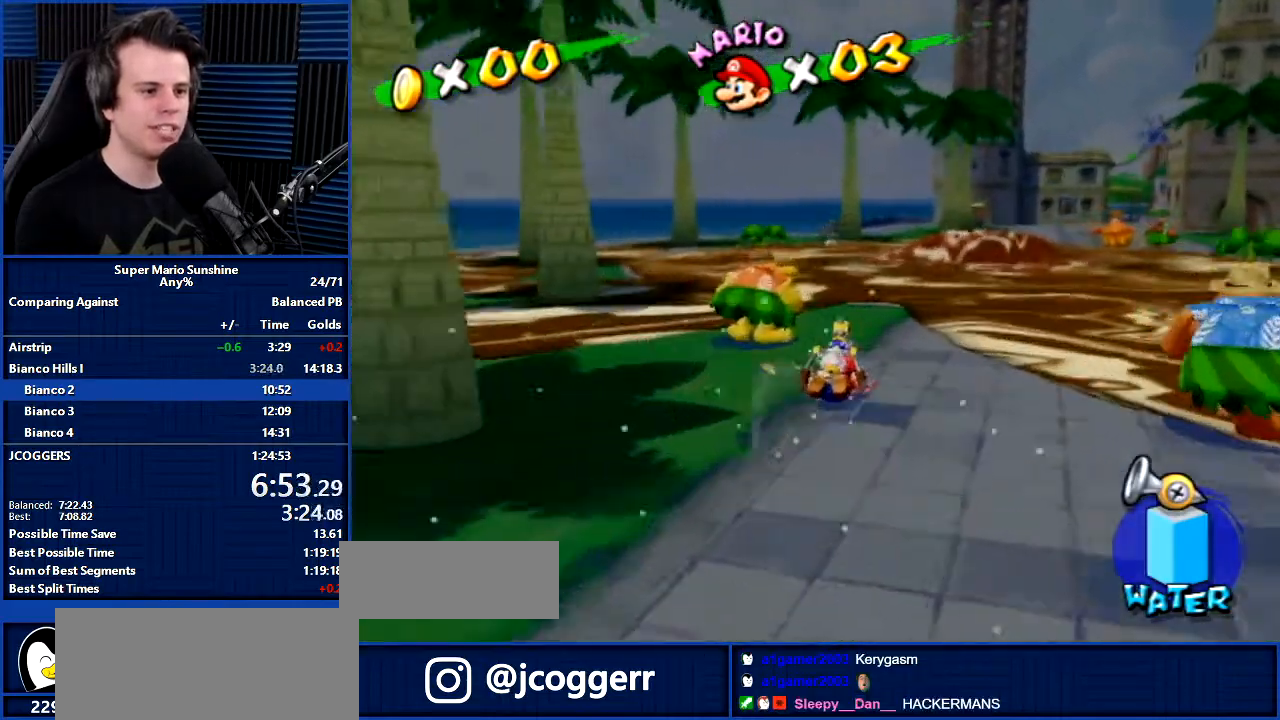
{"buttons": ["R1"], "left_stick": "up-right", "right_stick": "center", "events": [[367, "R1", "down"]]}
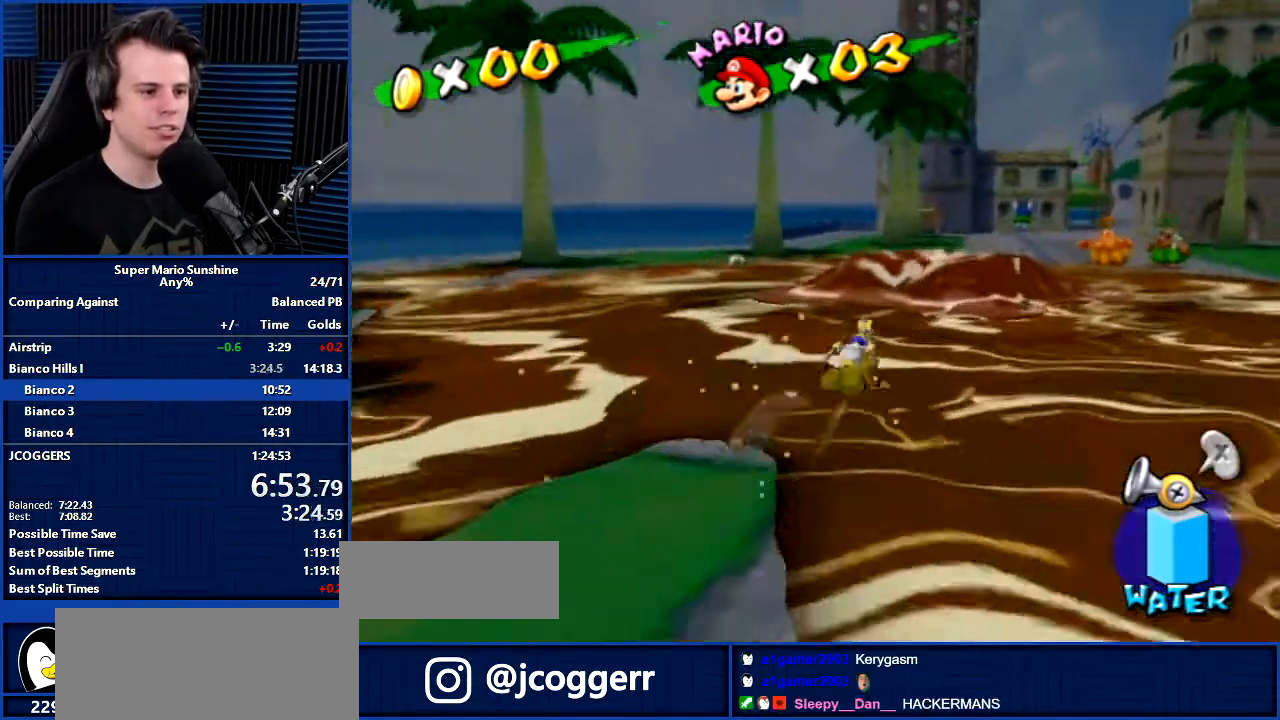
{"buttons": ["R1"], "left_stick": "center", "right_stick": "center", "events": [[67, "left_stick", "up"], [500, "left_stick", "center"]]}
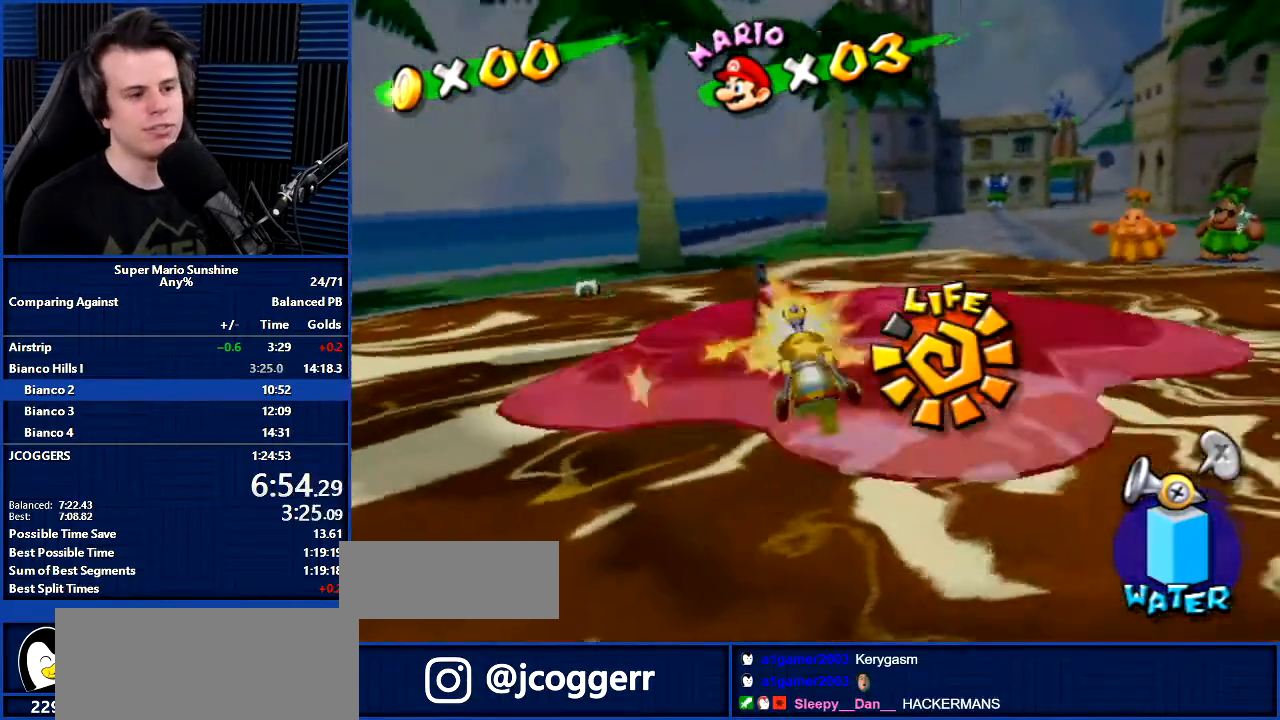
{"buttons": ["R1"], "left_stick": "center", "right_stick": "center", "events": []}
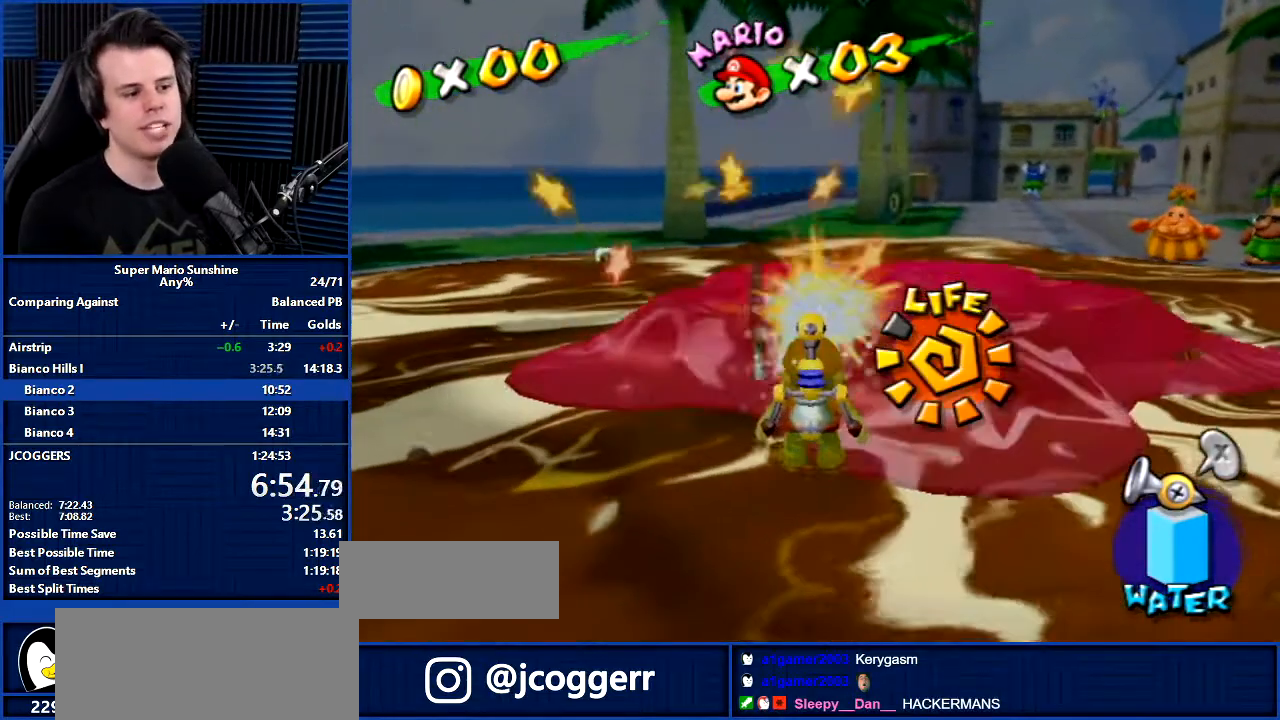
{"buttons": ["R1"], "left_stick": "center", "right_stick": "center", "events": []}
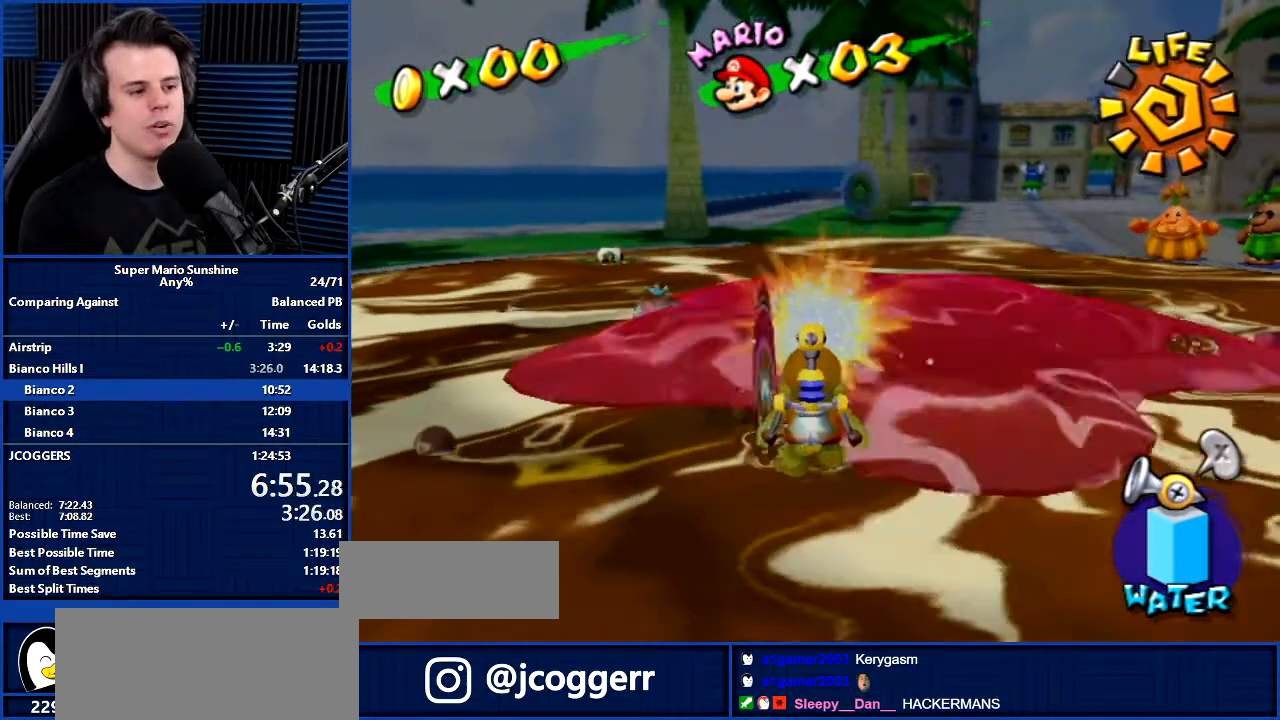
{"buttons": ["R1"], "left_stick": "center", "right_stick": "center", "events": []}
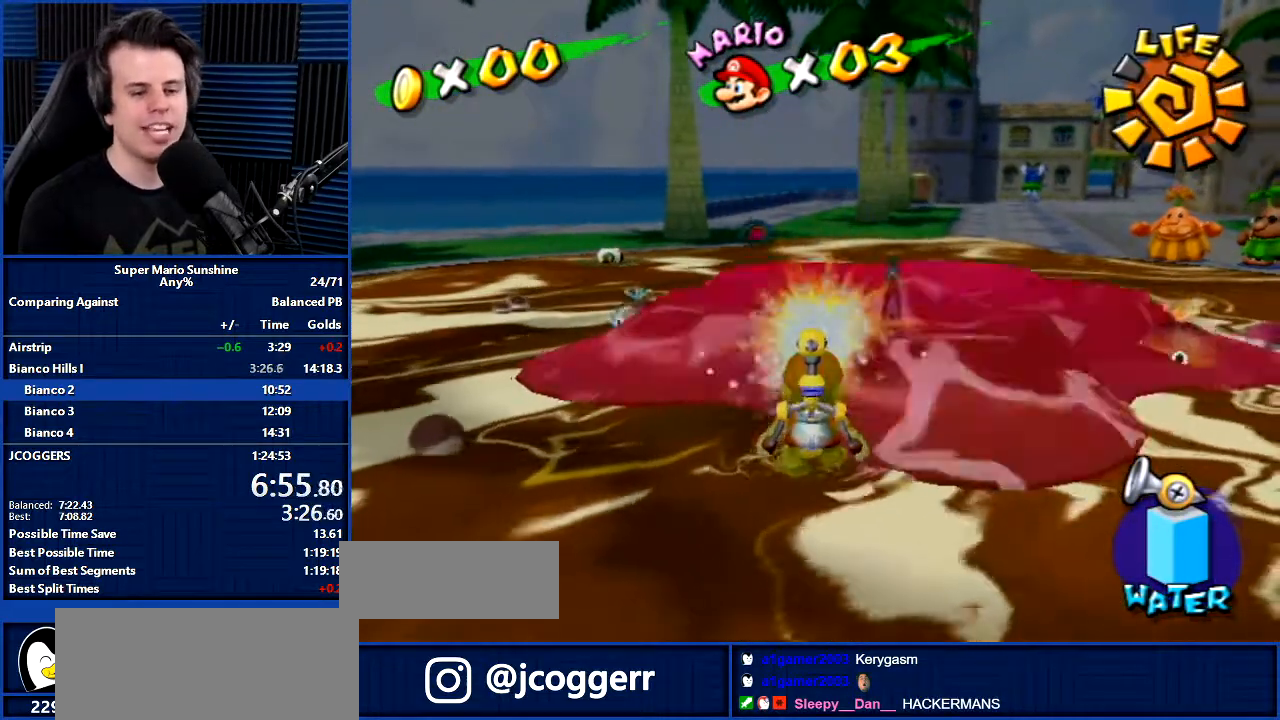
{"buttons": ["R1"], "left_stick": "center", "right_stick": "center", "events": []}
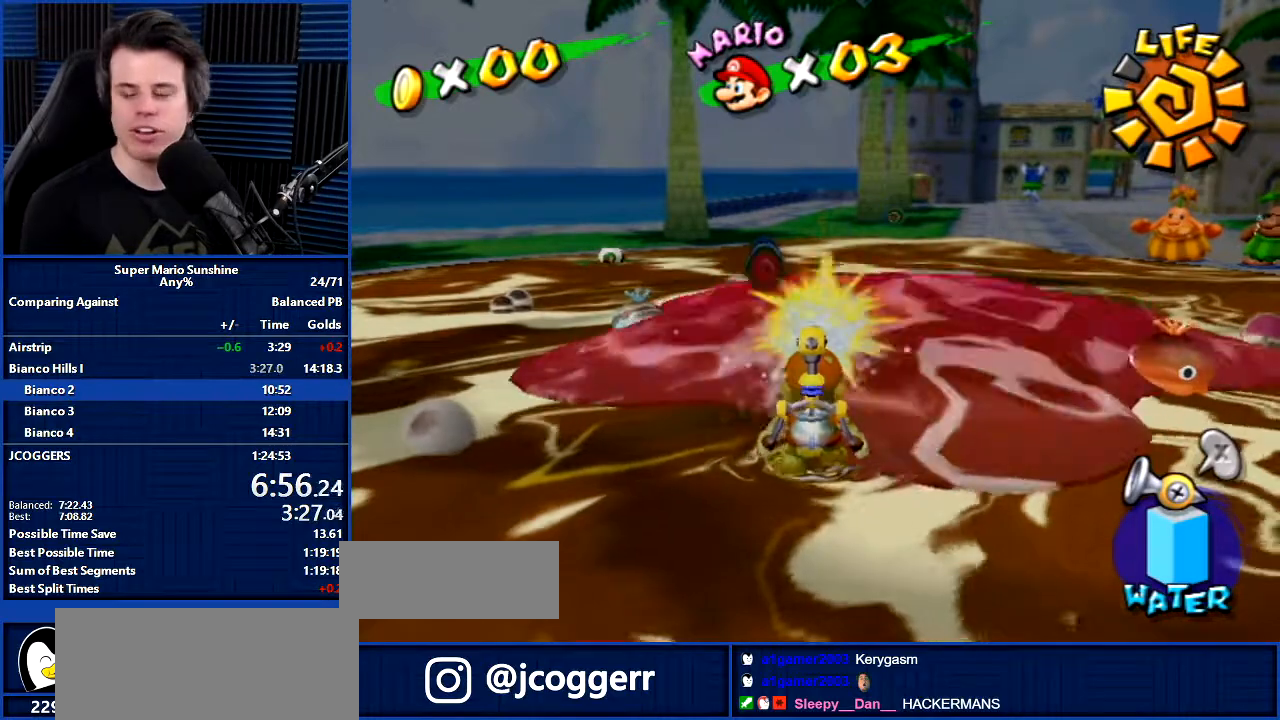
{"buttons": ["R1"], "left_stick": "center", "right_stick": "center", "events": []}